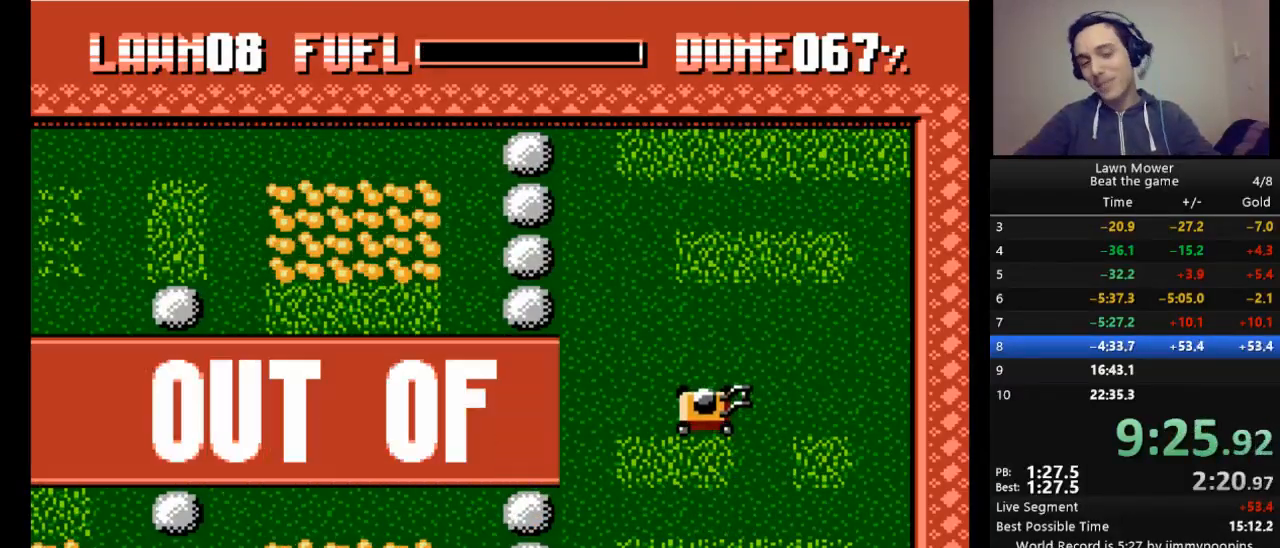
Gameplay with keyboard; each line is a JSON object with the keys held at the frame after it. "events" lists presses ("down") and releases ("up") of "down", "escape", "left", "r", "return", "right", "s", "space" and "up" between this image and that frame as [ms after this image, input, new state], when the widget could be followed in between. No other keys are recorded. Mouse input is not recorded.
{"keys": ["return"], "events": [[33, "return", "up"], [67, "return", "down"], [167, "return", "up"], [267, "return", "down"], [300, "return", "up"], [367, "return", "down"], [433, "return", "up"], [500, "return", "down"]]}
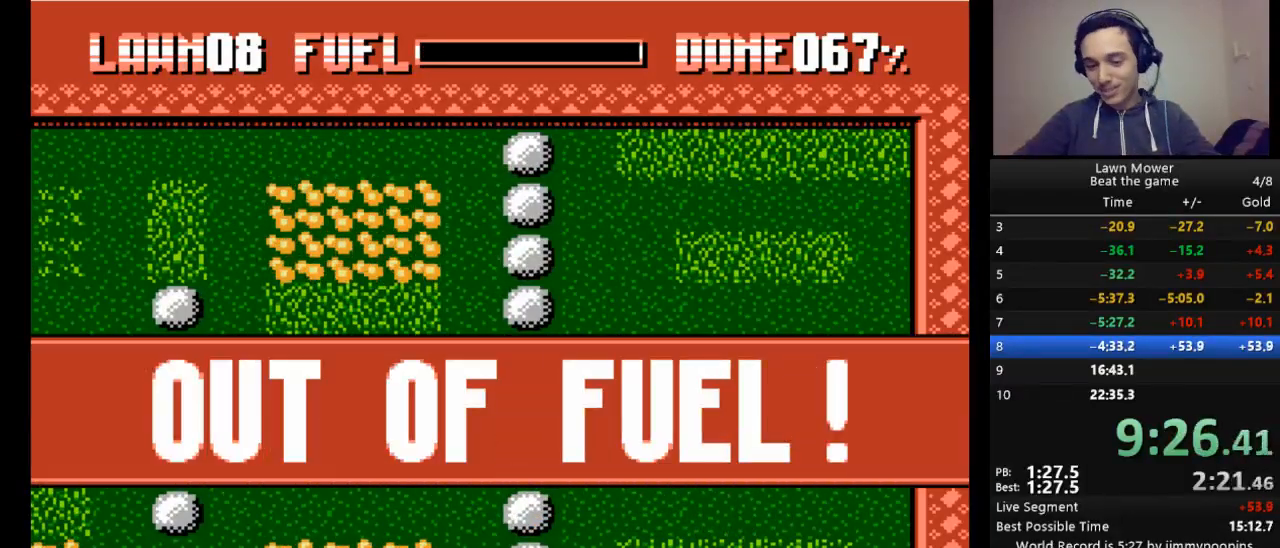
{"keys": [], "events": [[100, "return", "up"], [133, "return", "down"], [233, "return", "up"], [267, "return", "down"], [333, "return", "up"], [400, "return", "down"], [500, "return", "up"]]}
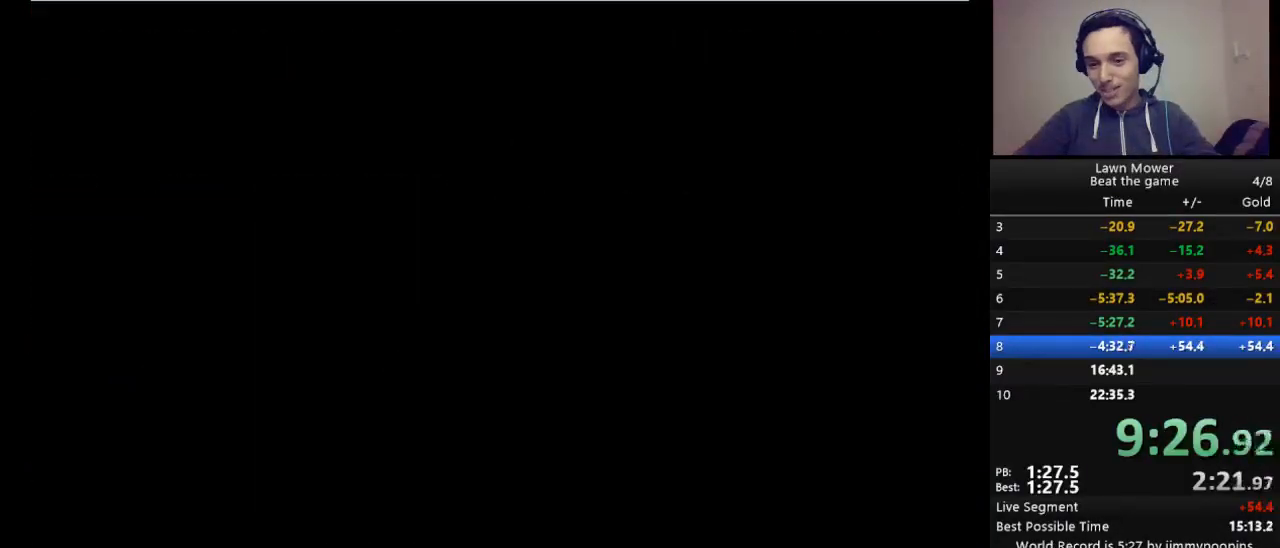
{"keys": ["s"], "events": [[200, "s", "down"]]}
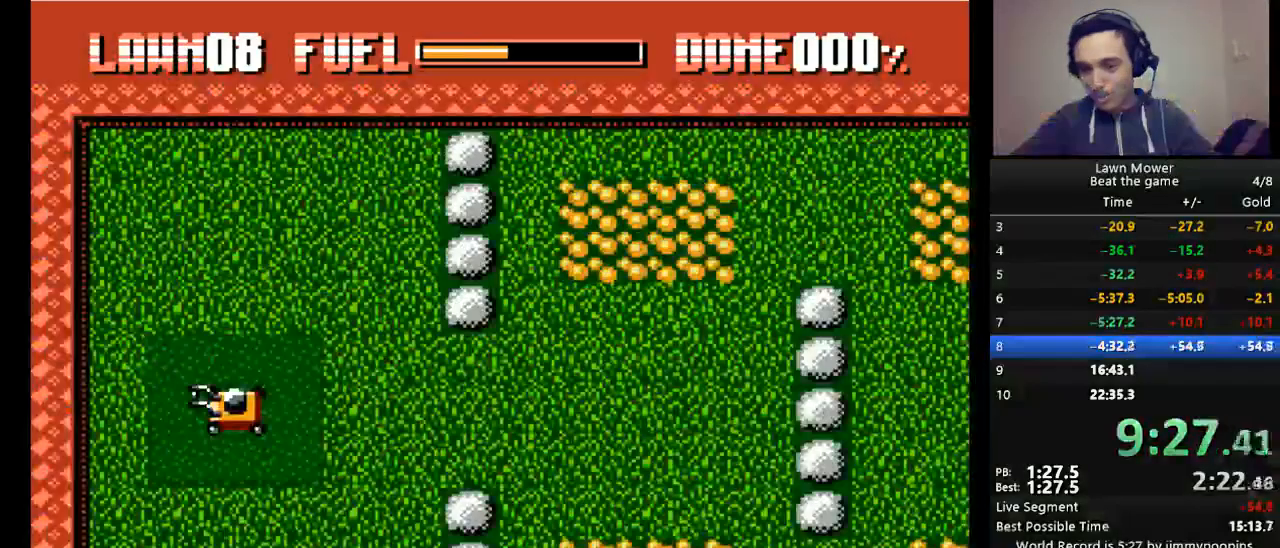
{"keys": ["s"], "events": []}
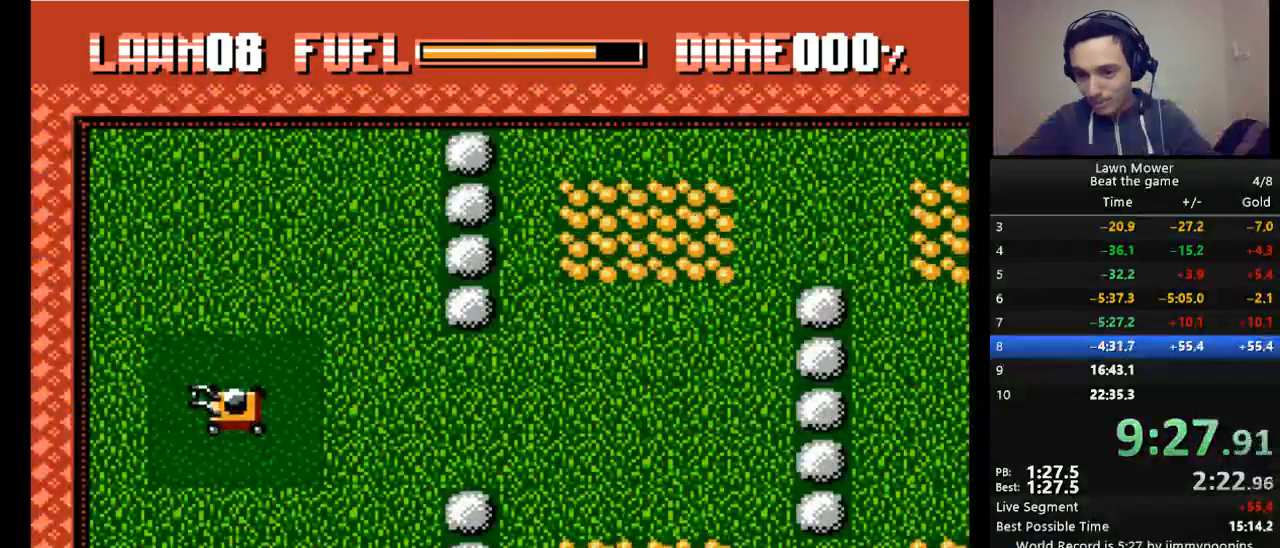
{"keys": ["s"], "events": []}
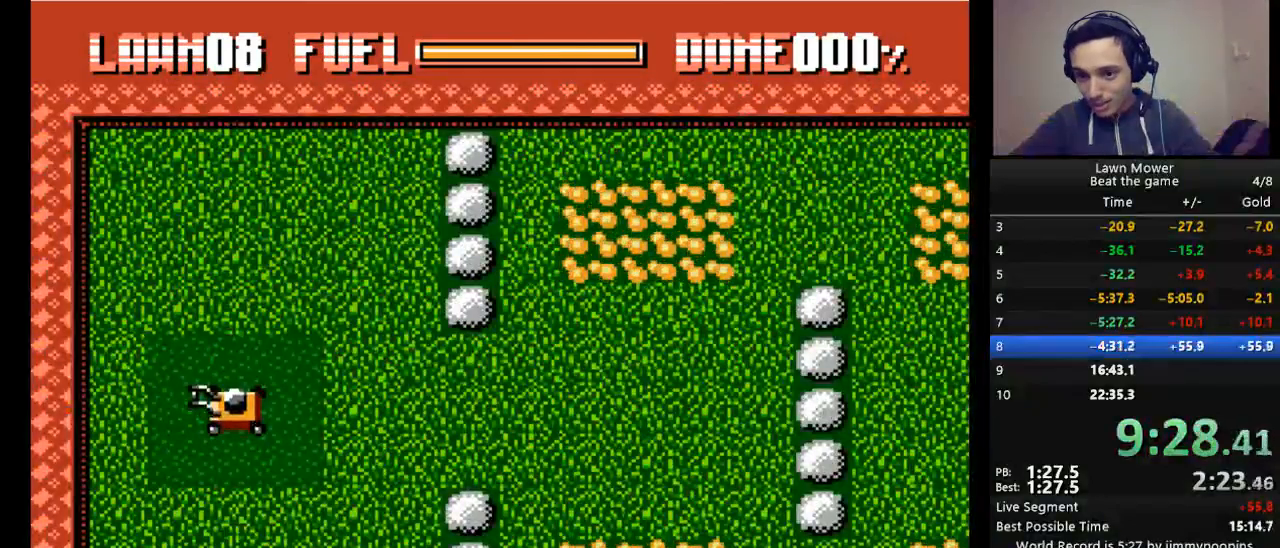
{"keys": ["s"], "events": []}
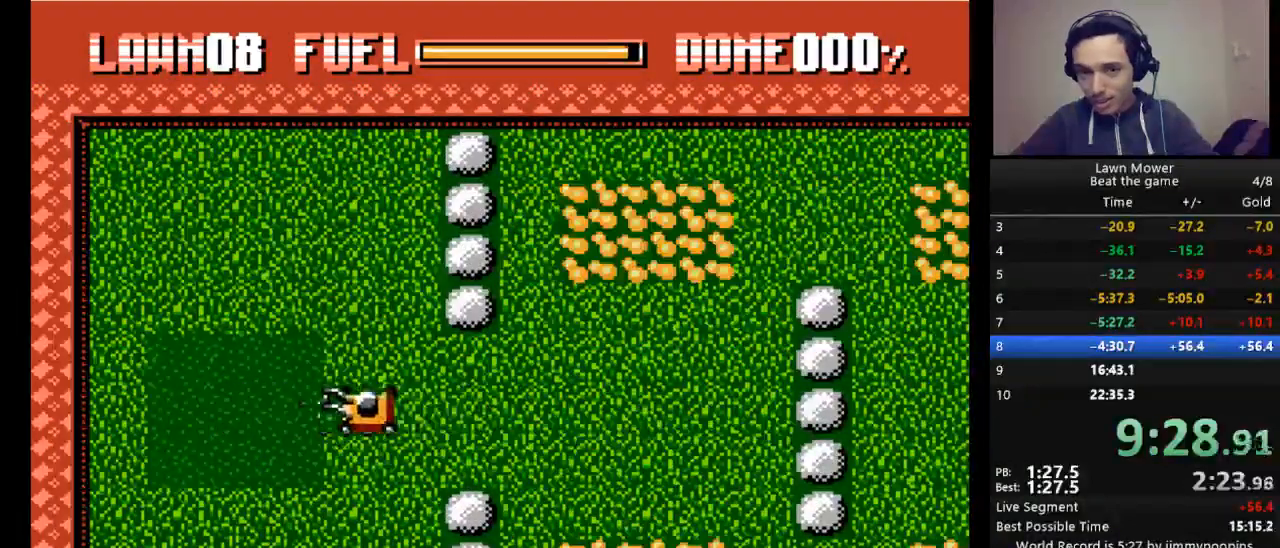
{"keys": ["s"], "events": []}
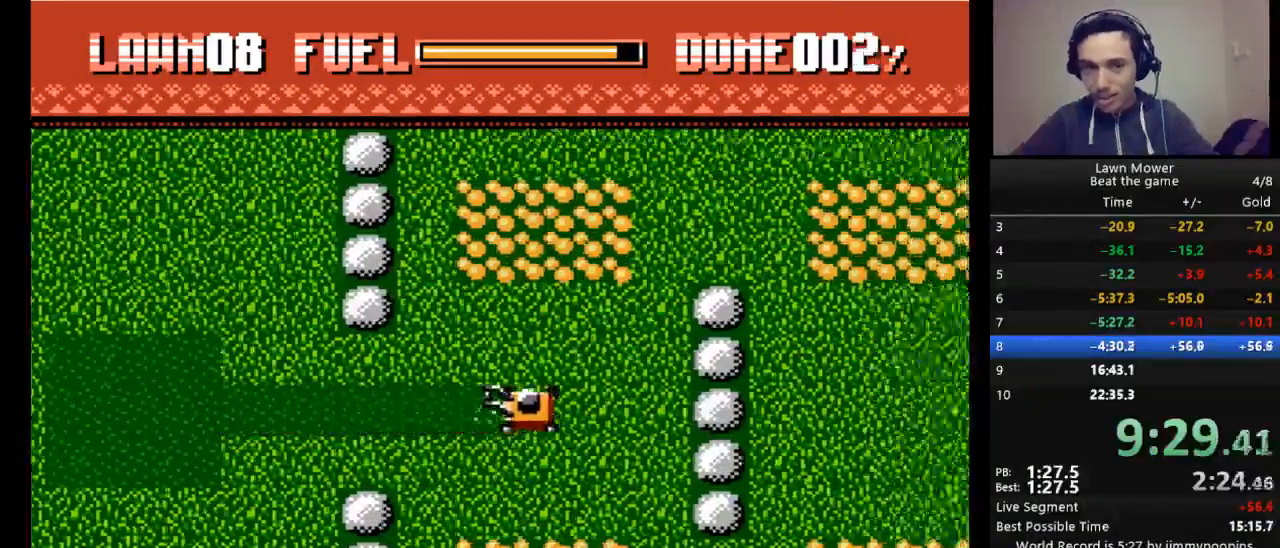
{"keys": ["s"], "events": [[267, "up", "down"], [400, "up", "up"]]}
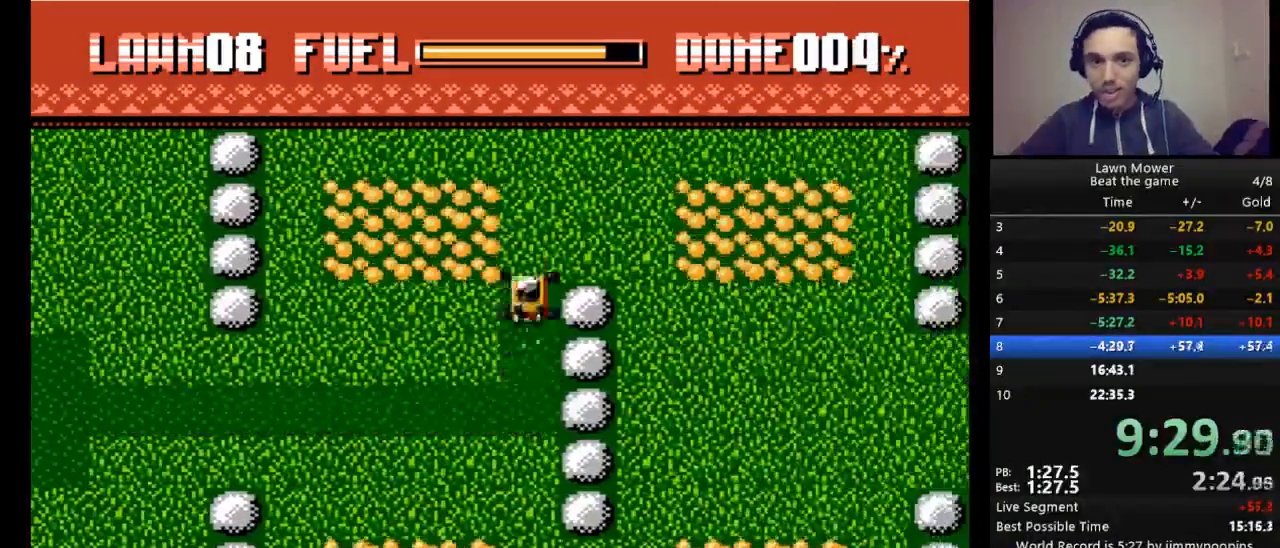
{"keys": ["s"], "events": [[300, "right", "down"], [467, "right", "up"]]}
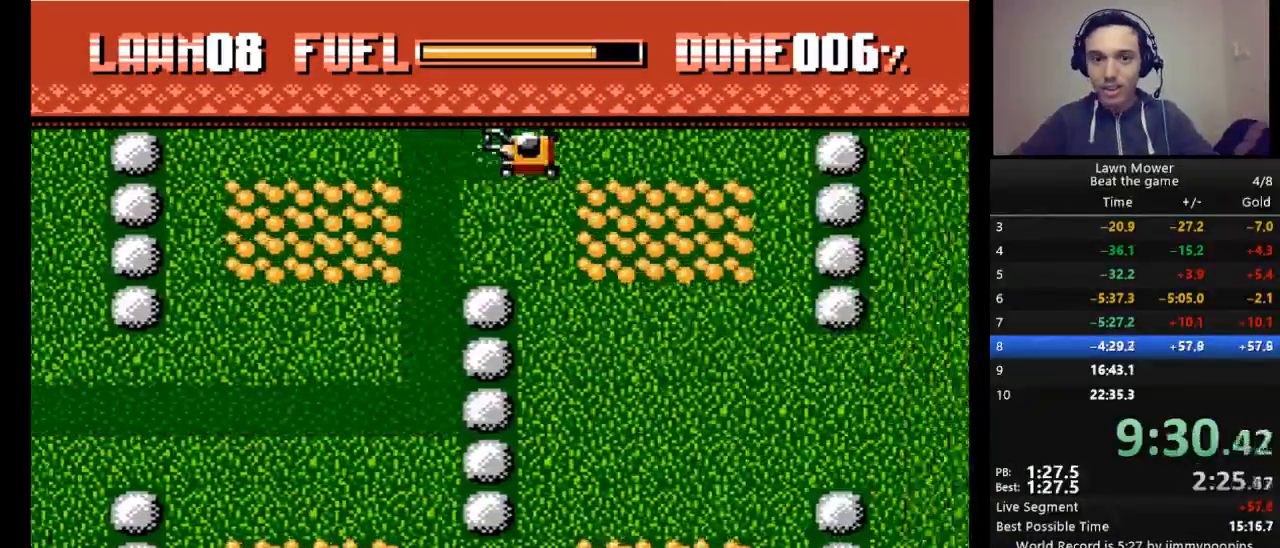
{"keys": ["down", "s"], "events": [[500, "down", "down"]]}
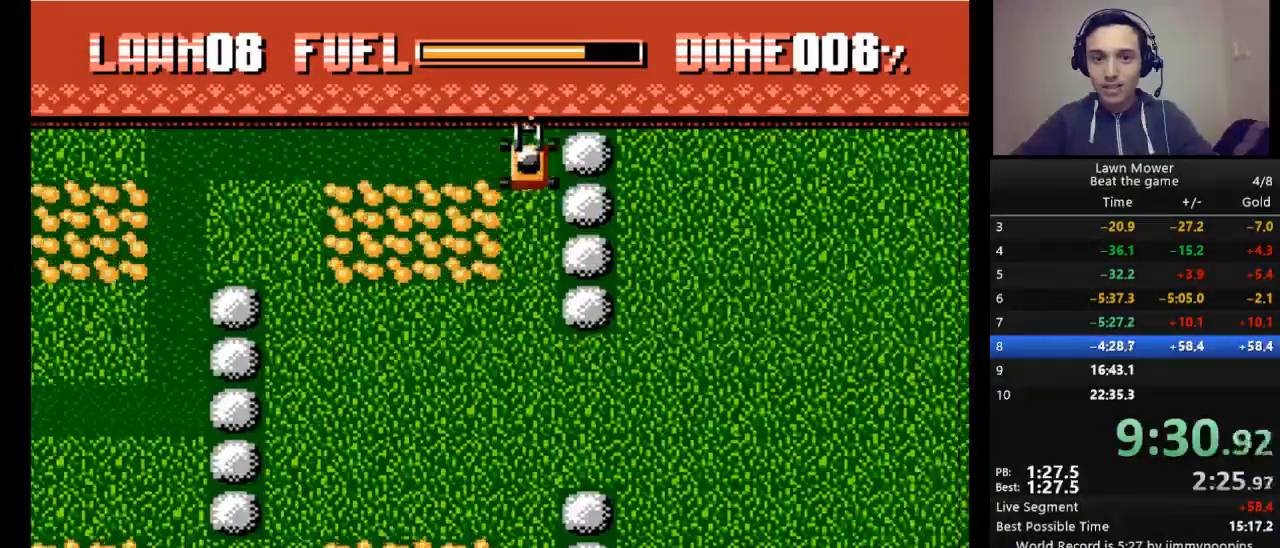
{"keys": ["right", "s"], "events": [[167, "down", "up"], [500, "right", "down"]]}
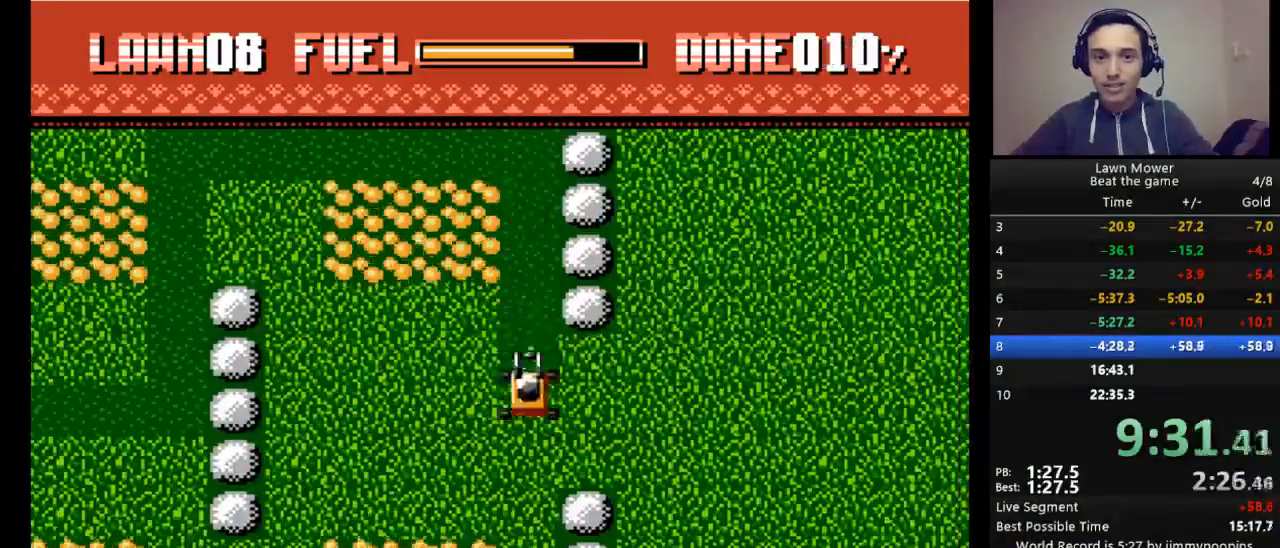
{"keys": ["s"], "events": [[400, "right", "up"]]}
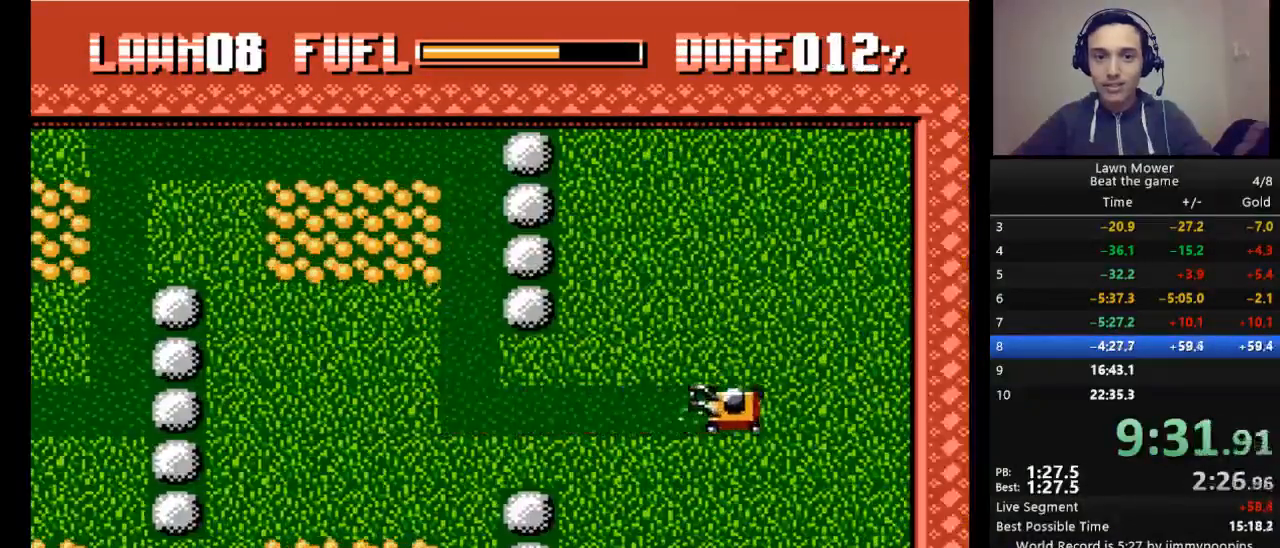
{"keys": ["left", "s"], "events": [[300, "down", "down"], [400, "left", "down"], [433, "down", "up"]]}
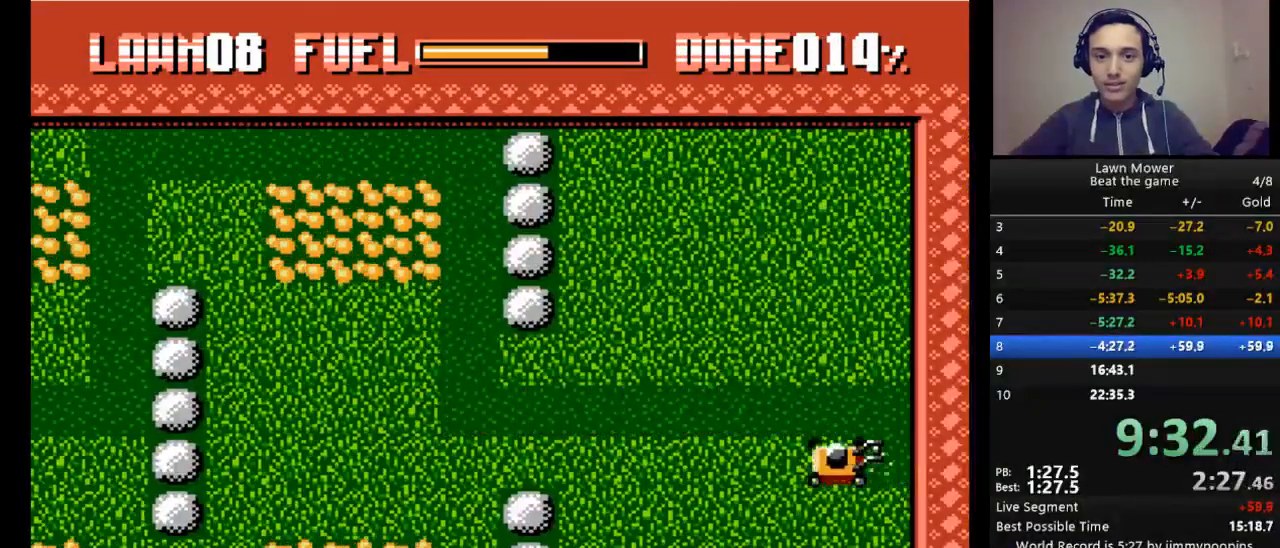
{"keys": ["s"], "events": [[33, "left", "up"]]}
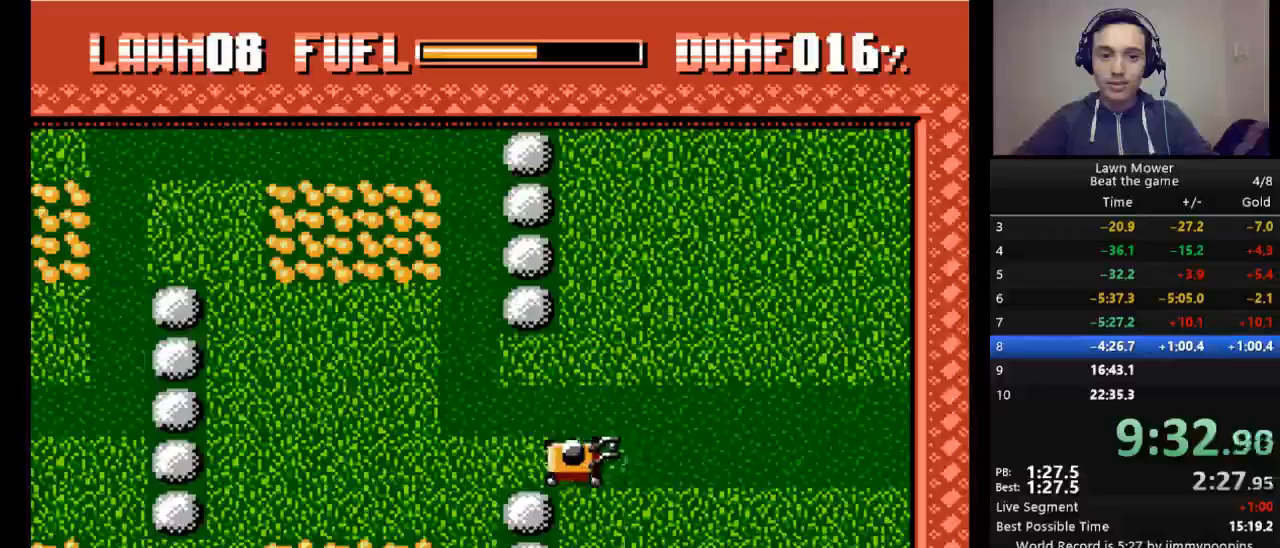
{"keys": ["s"], "events": []}
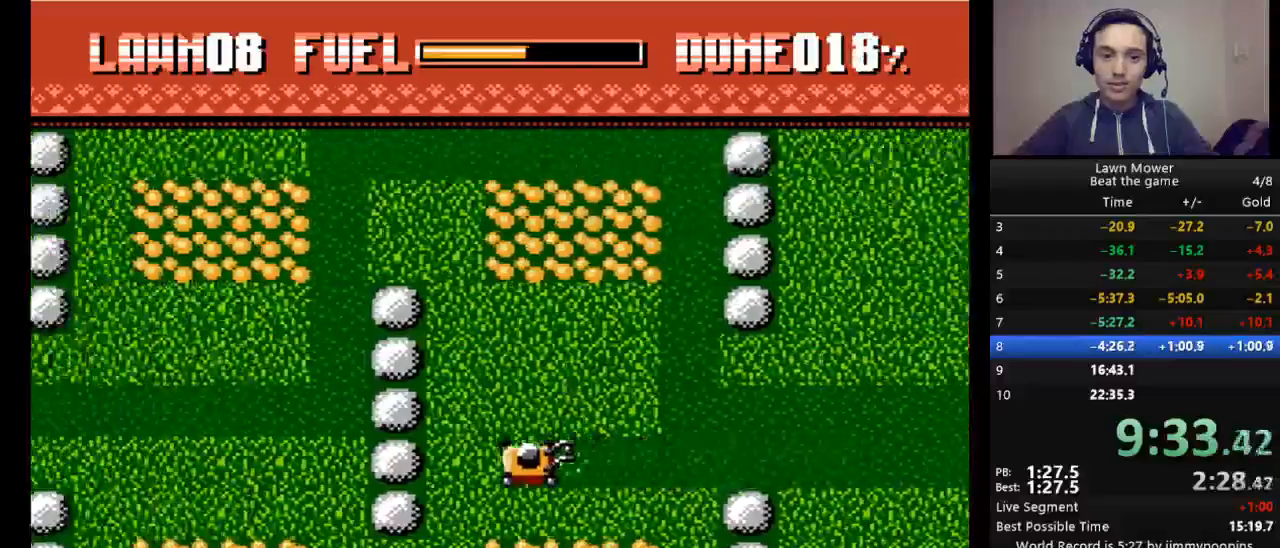
{"keys": ["s"], "events": [[167, "down", "down"], [300, "down", "up"]]}
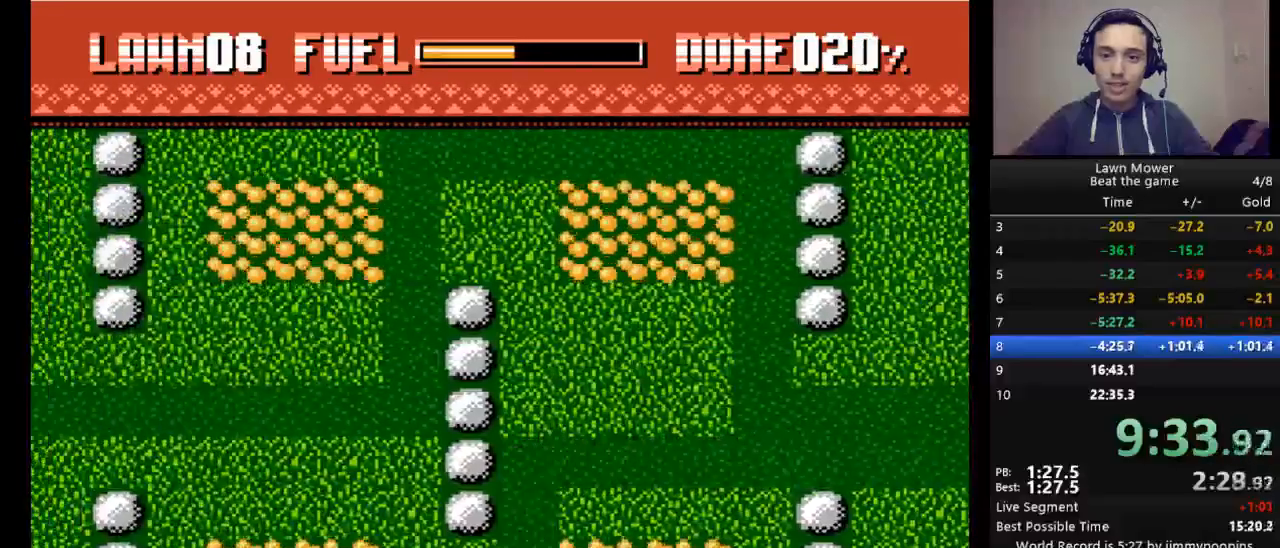
{"keys": ["s"], "events": [[167, "left", "down"], [367, "left", "up"]]}
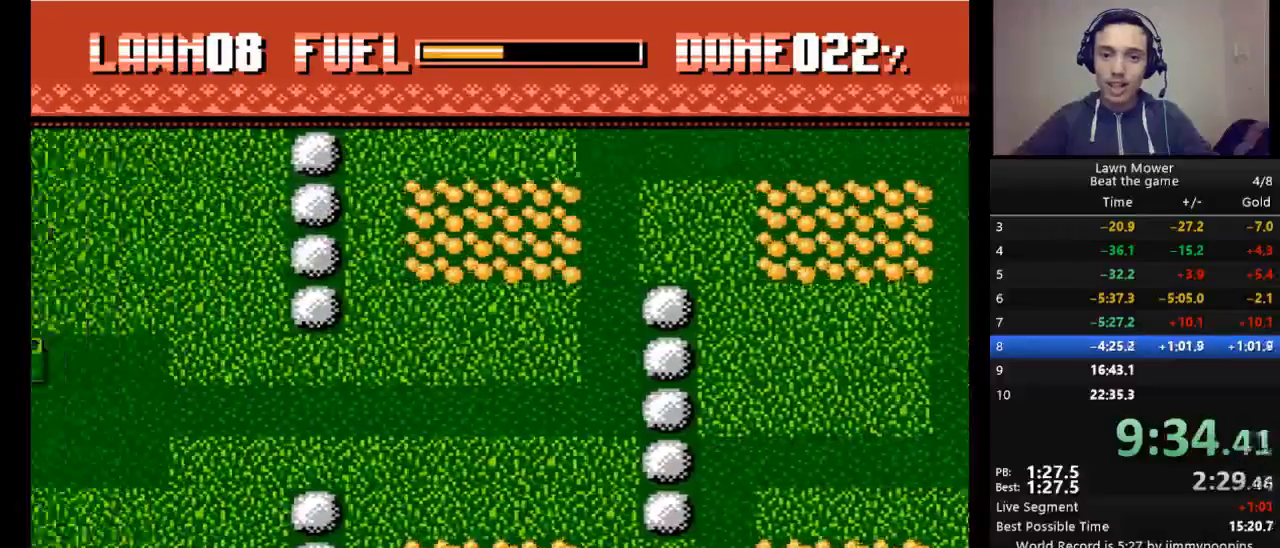
{"keys": ["s"], "events": [[300, "up", "down"], [433, "up", "up"]]}
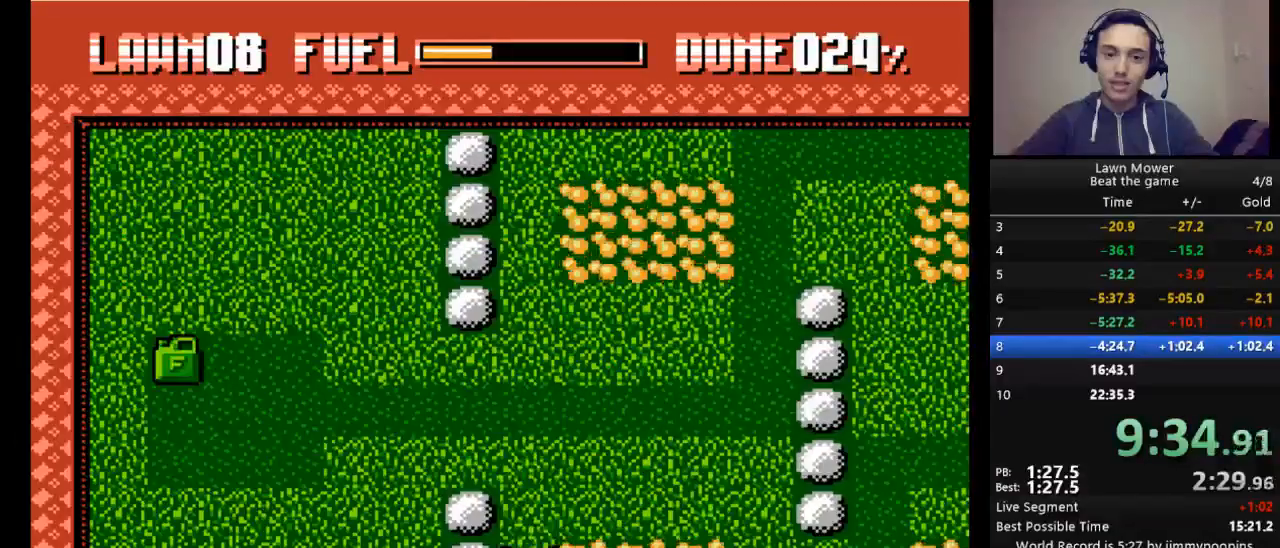
{"keys": ["left", "s"], "events": [[367, "left", "down"]]}
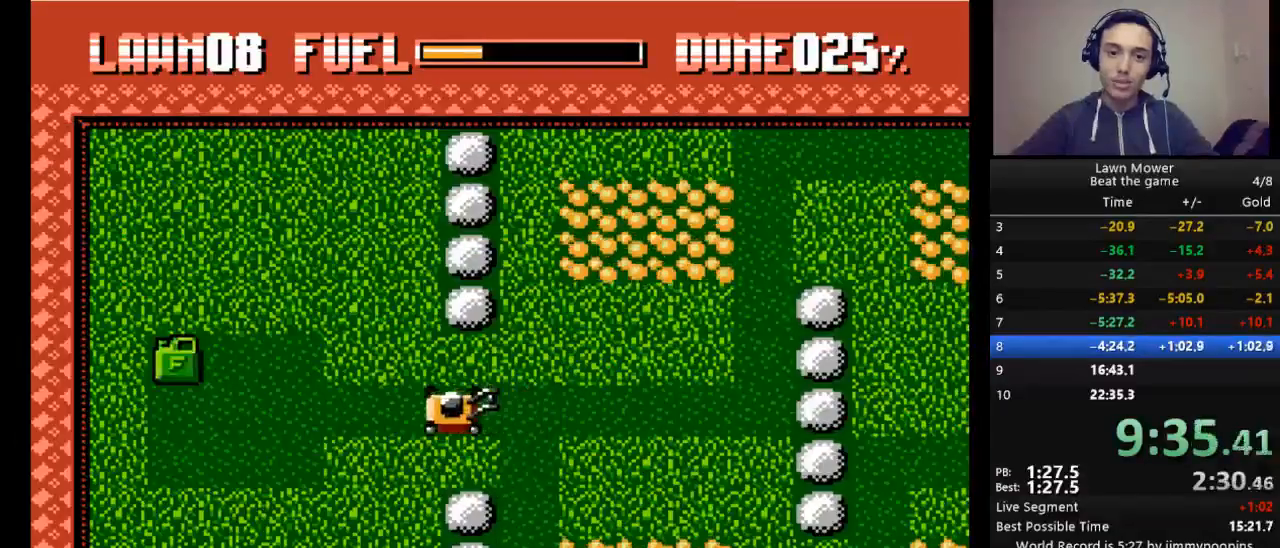
{"keys": ["s"], "events": [[167, "left", "up"]]}
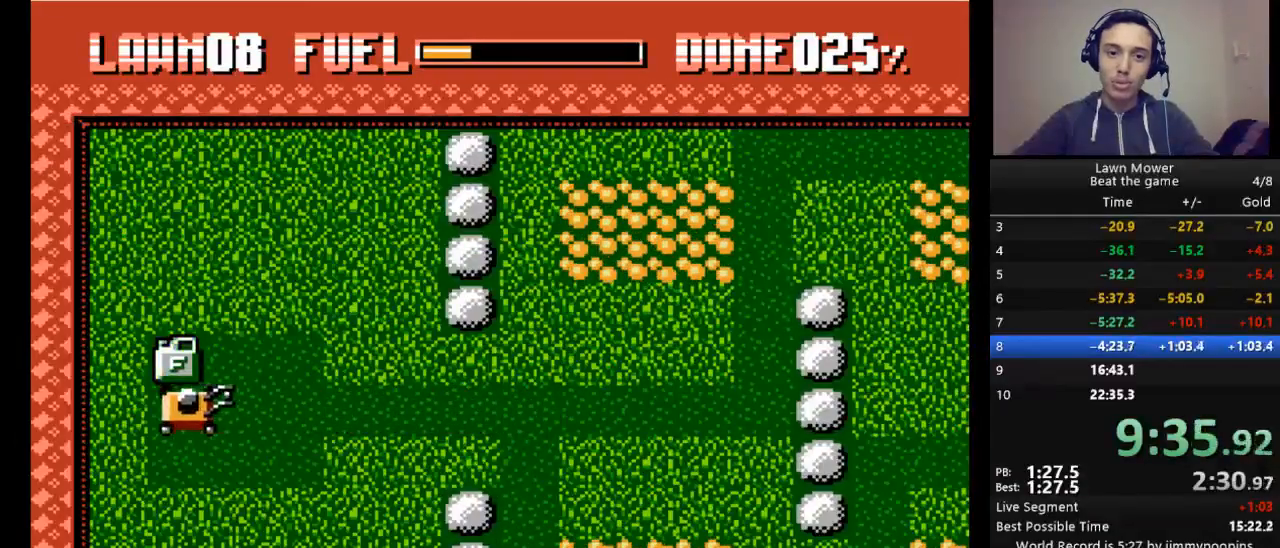
{"keys": ["s"], "events": [[200, "up", "down"], [233, "right", "down"], [300, "up", "up"], [400, "right", "up"]]}
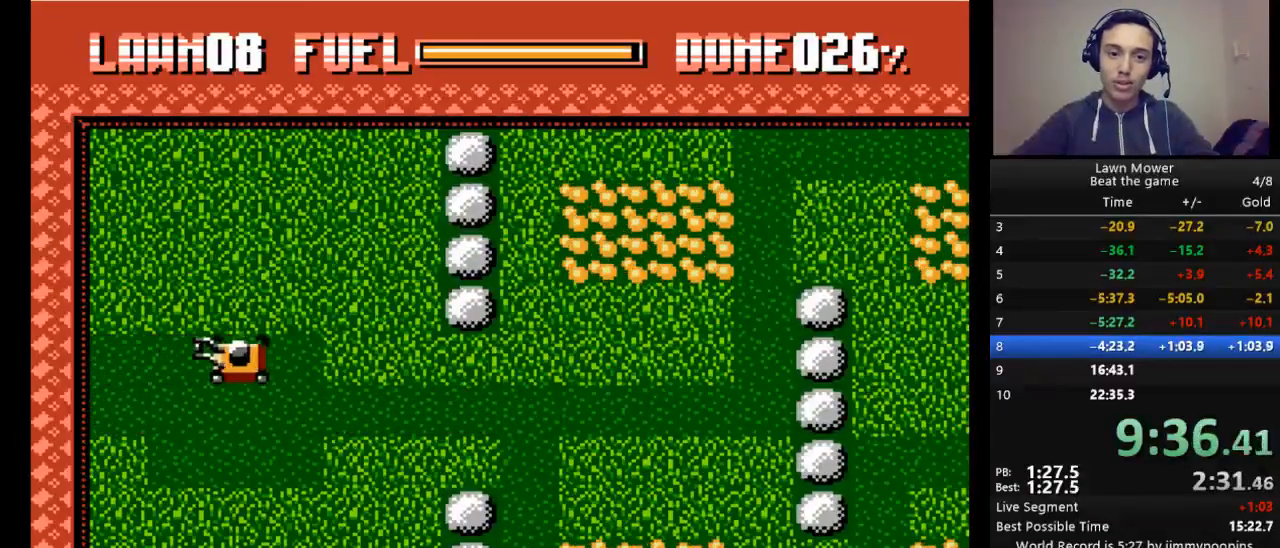
{"keys": ["s"], "events": []}
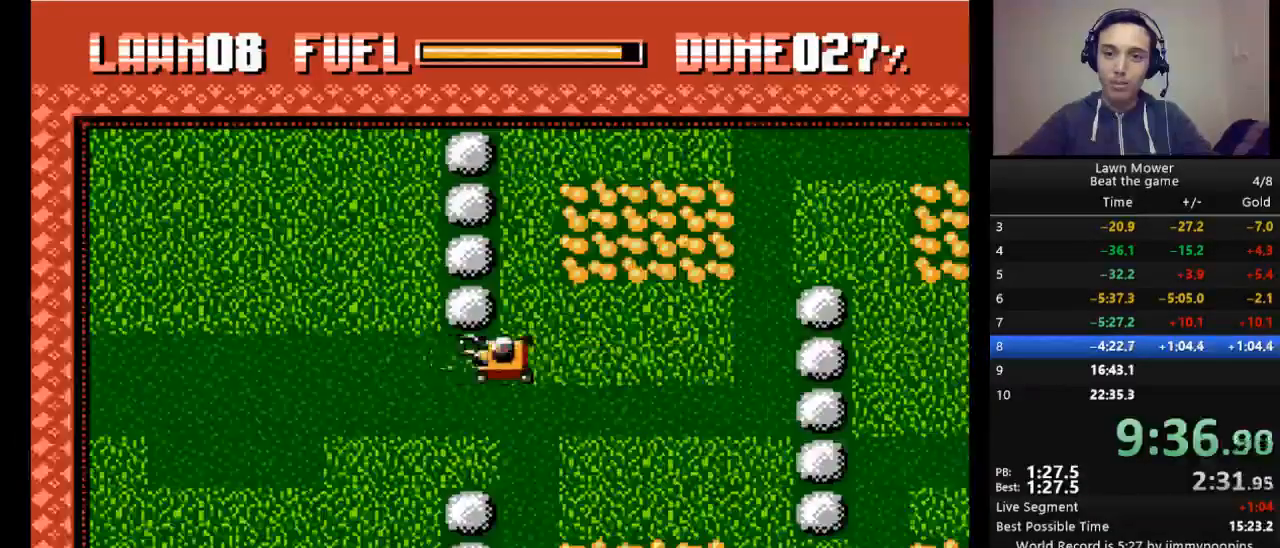
{"keys": ["s"], "events": []}
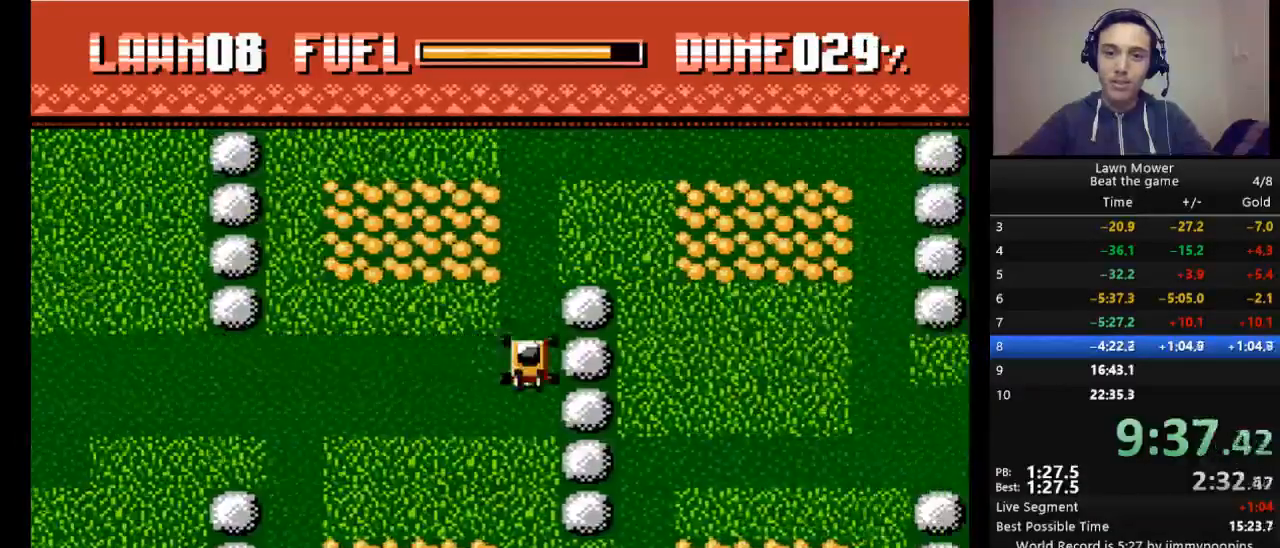
{"keys": ["s"], "events": [[67, "up", "down"], [133, "up", "up"]]}
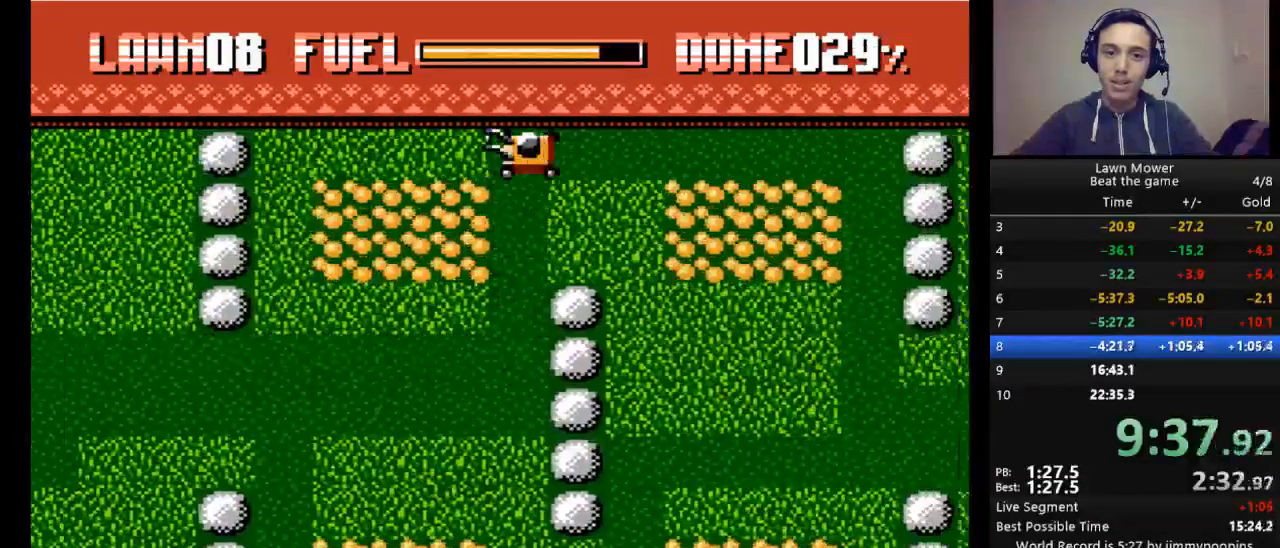
{"keys": ["s"], "events": [[33, "right", "down"], [200, "right", "up"]]}
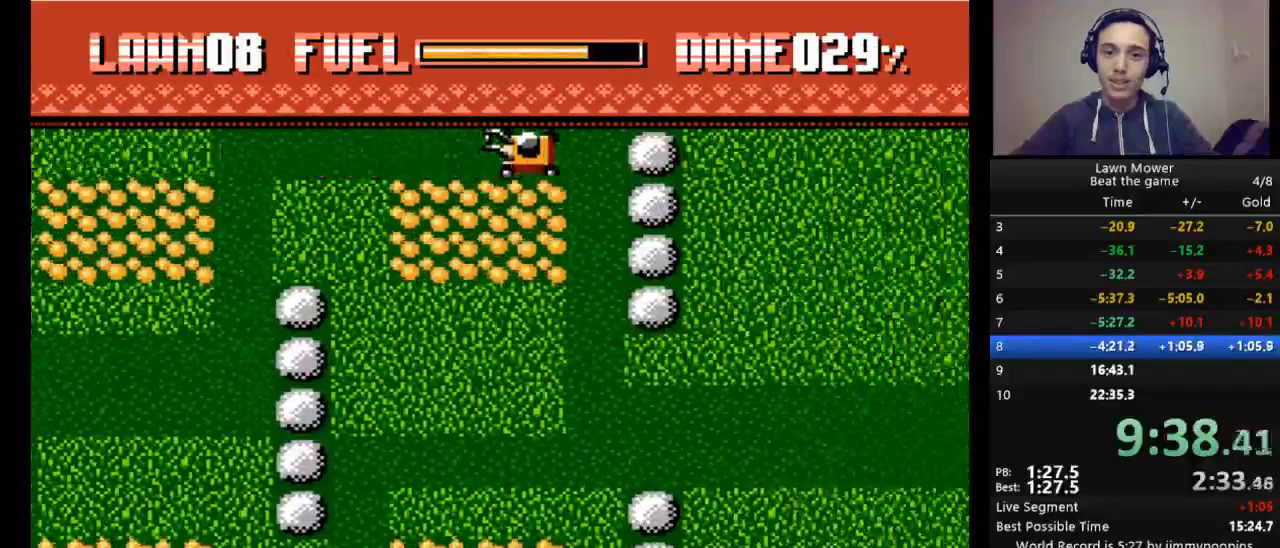
{"keys": ["s"], "events": [[133, "down", "down"], [333, "down", "up"]]}
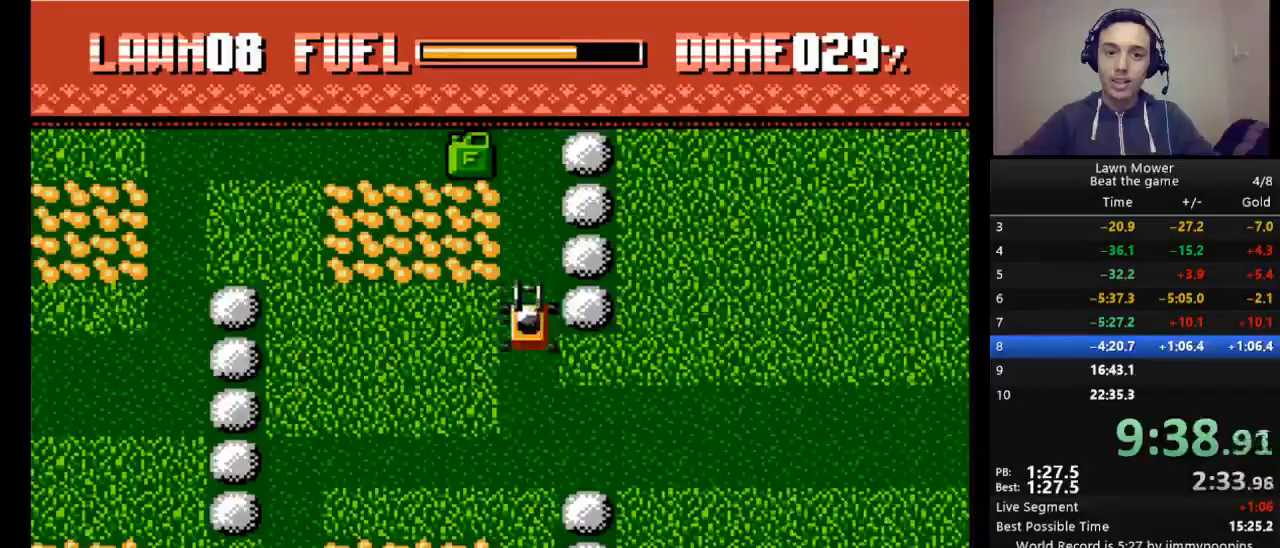
{"keys": ["s"], "events": [[100, "right", "down"], [300, "right", "up"]]}
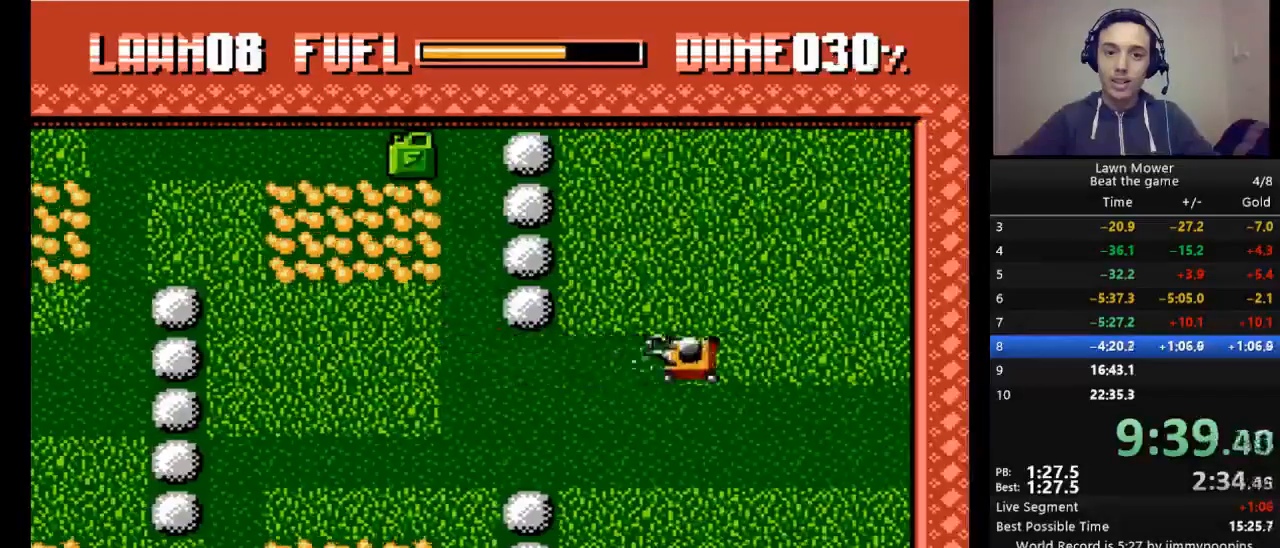
{"keys": ["s", "up"], "events": [[400, "up", "down"]]}
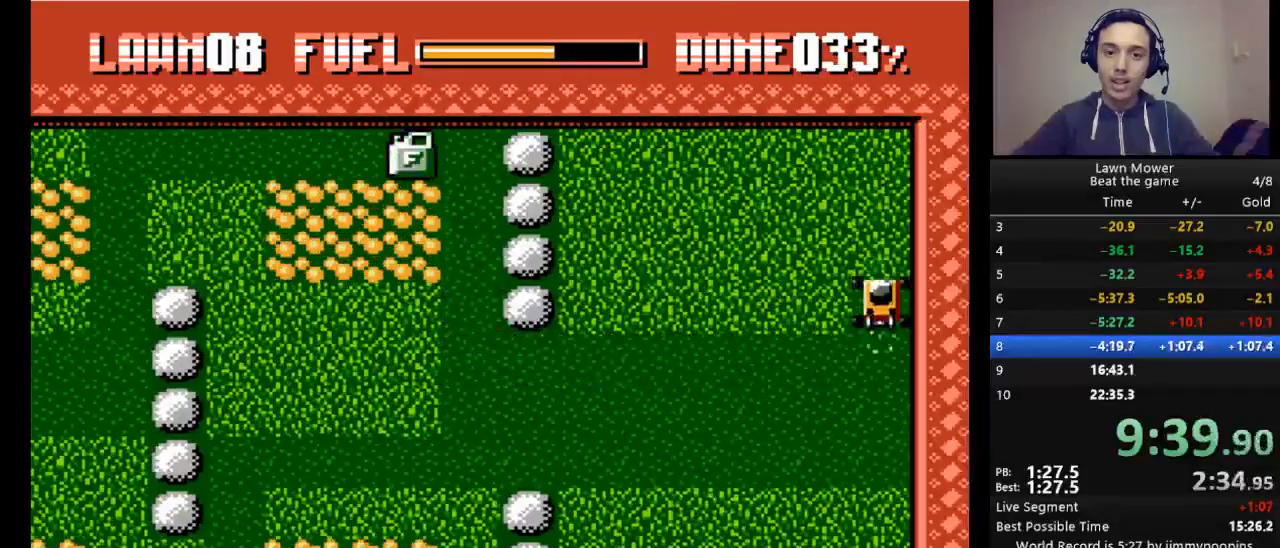
{"keys": ["left", "s"], "events": [[100, "up", "up"], [400, "left", "down"]]}
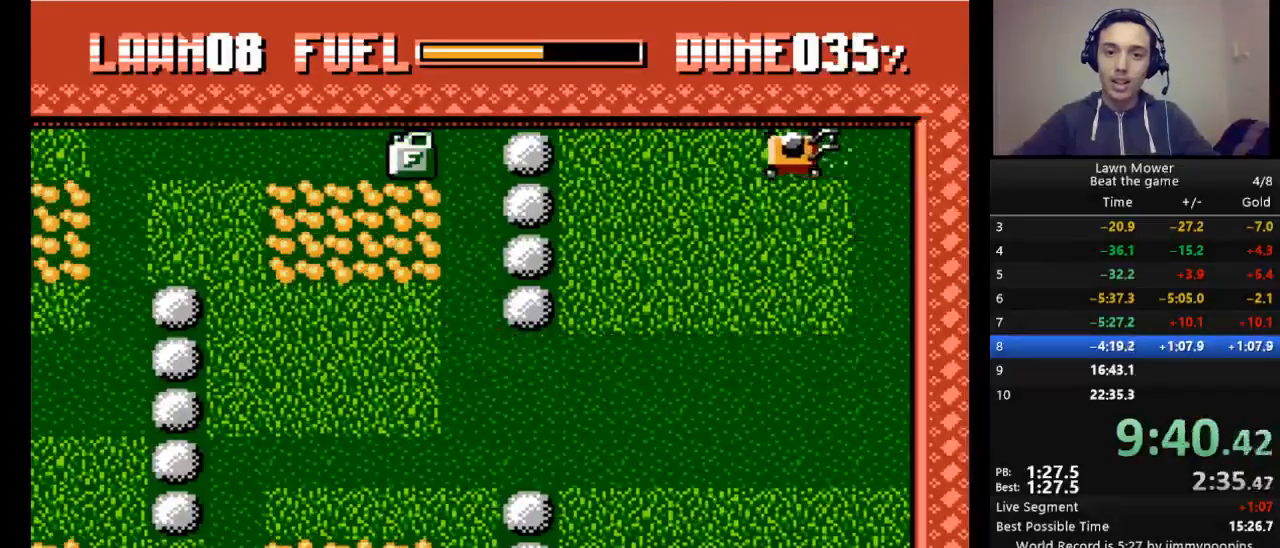
{"keys": ["down", "s"], "events": [[67, "left", "up"], [367, "down", "down"]]}